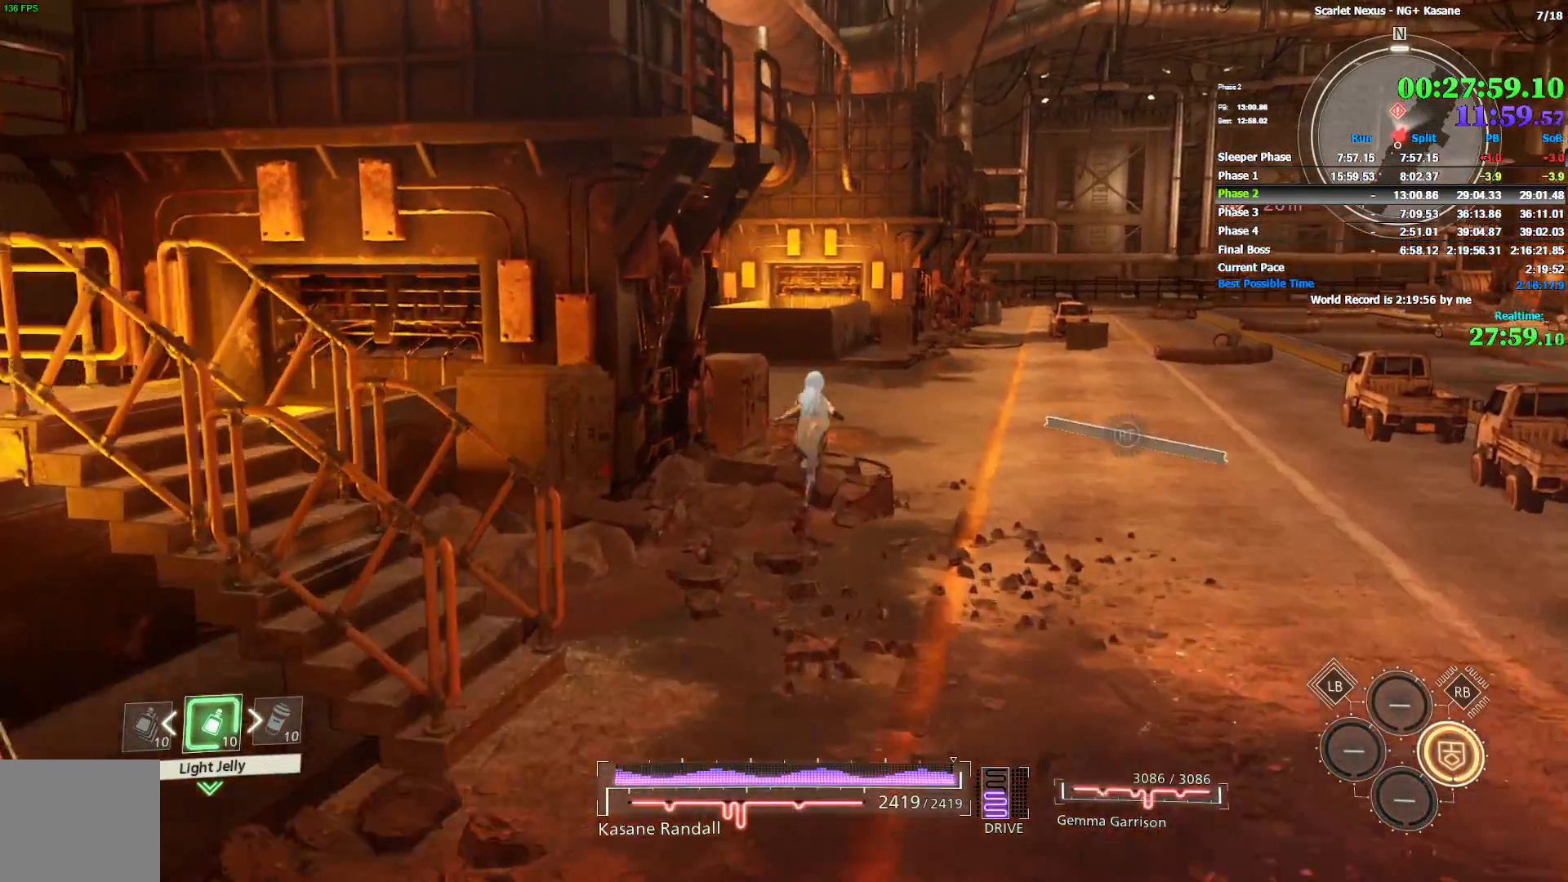
Gameplay with a controller (PlayStation layout); each line is a JSON object with the inputs held at the frame after it (dt_ms = milliseconds from this image to that frame). "events" lists button and stick changes between this image and that frame as [ms after this image, input, new state], when the widget could be followed in between.
{"dt_ms": 1000, "buttons": [], "left_stick": "up", "right_stick": "center", "events": [[83, "CROSS", "down"], [217, "CROSS", "up"], [400, "L1", "down"], [517, "right_stick", "left"], [600, "L1", "up"], [650, "L1", "down"], [717, "L1", "up"], [917, "right_stick", "center"]]}
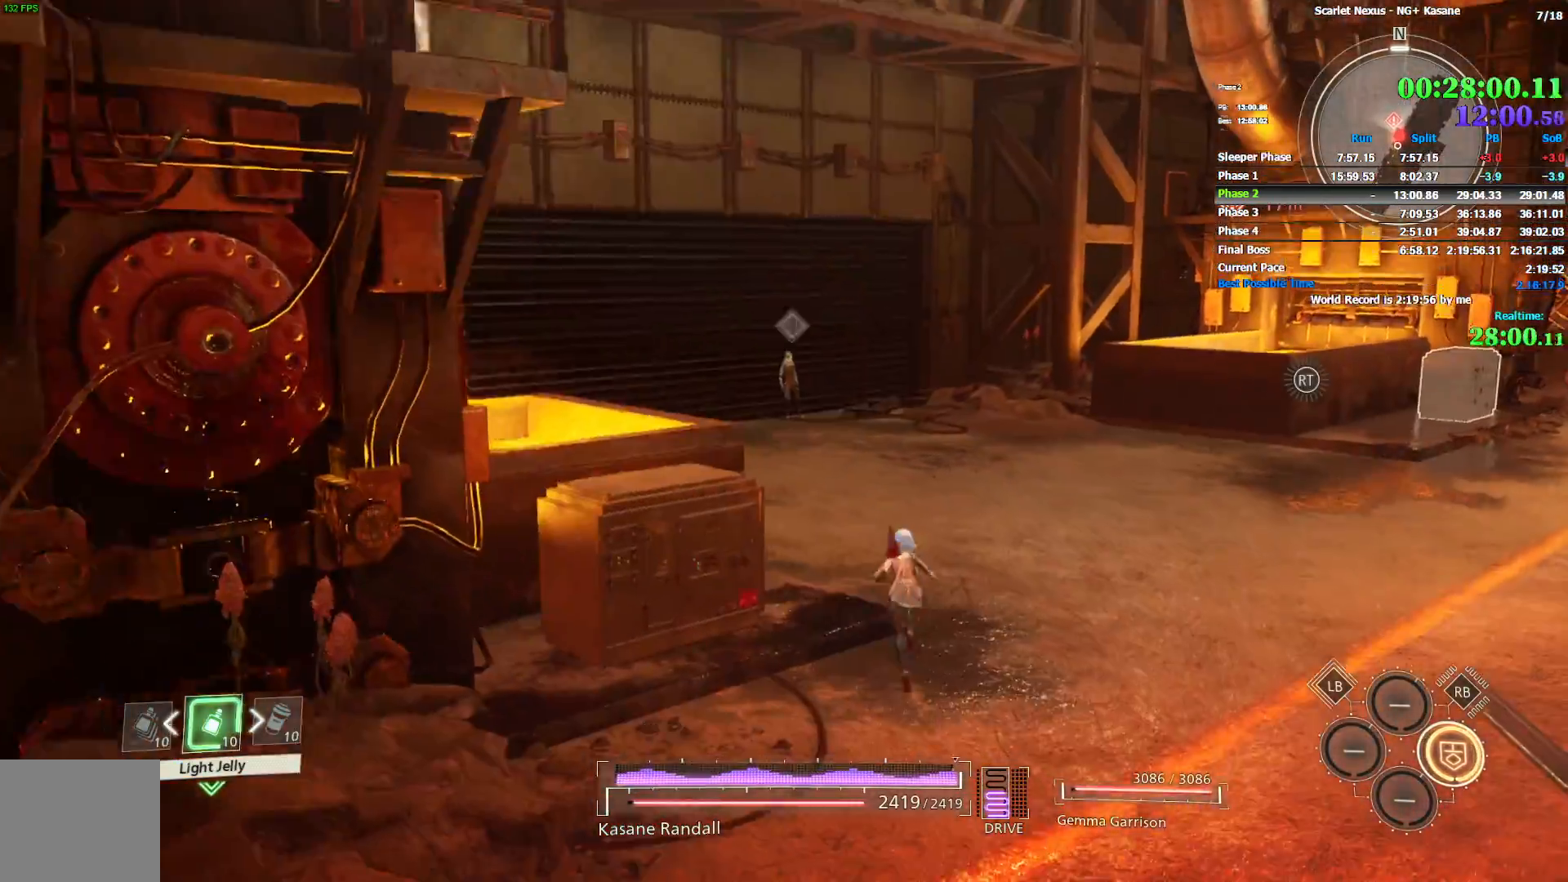
{"dt_ms": 500, "buttons": [], "left_stick": "up", "right_stick": "center", "events": [[17, "CROSS", "down"], [200, "CROSS", "up"], [317, "CROSS", "down"], [467, "CROSS", "up"]]}
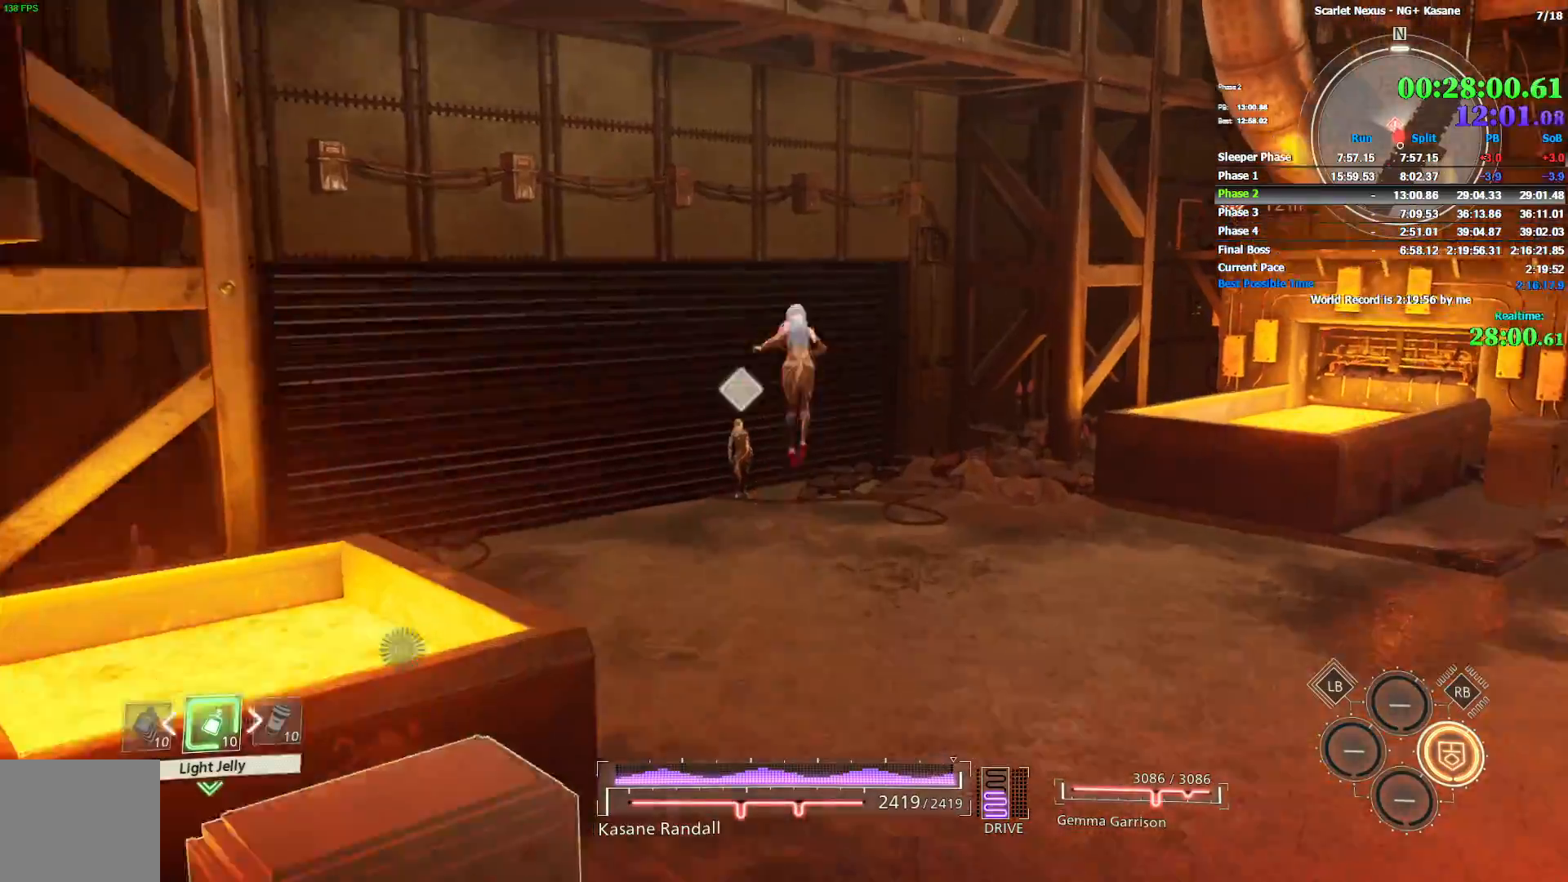
{"dt_ms": 500, "buttons": [], "left_stick": "up", "right_stick": "center", "events": [[117, "right_stick", "up-left"], [150, "L1", "down"], [217, "right_stick", "center"], [233, "L1", "up"]]}
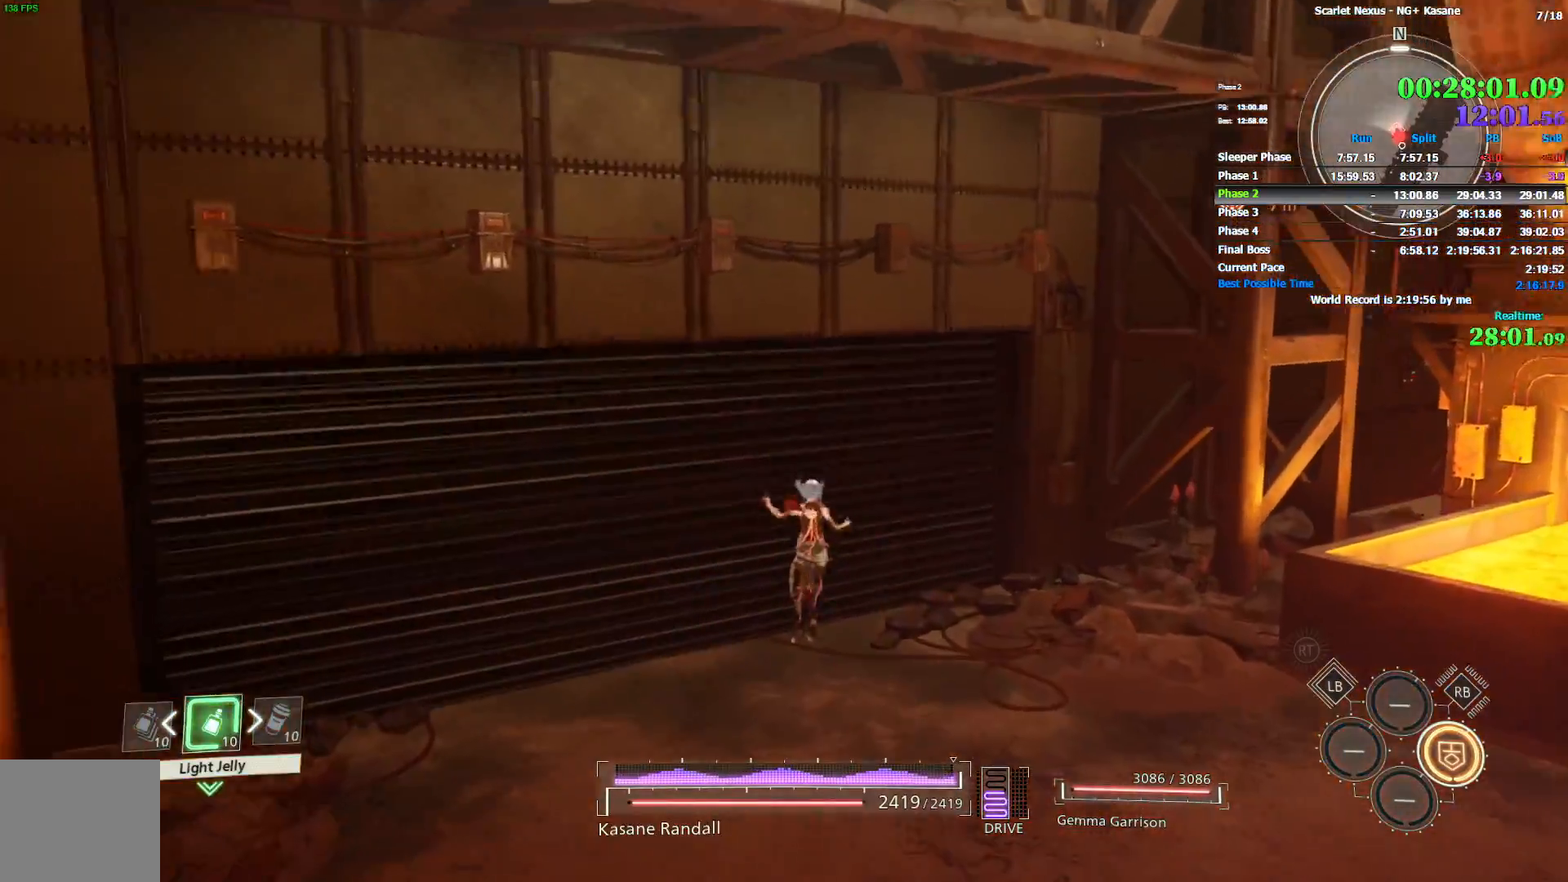
{"dt_ms": 500, "buttons": [], "left_stick": "up", "right_stick": "center", "events": []}
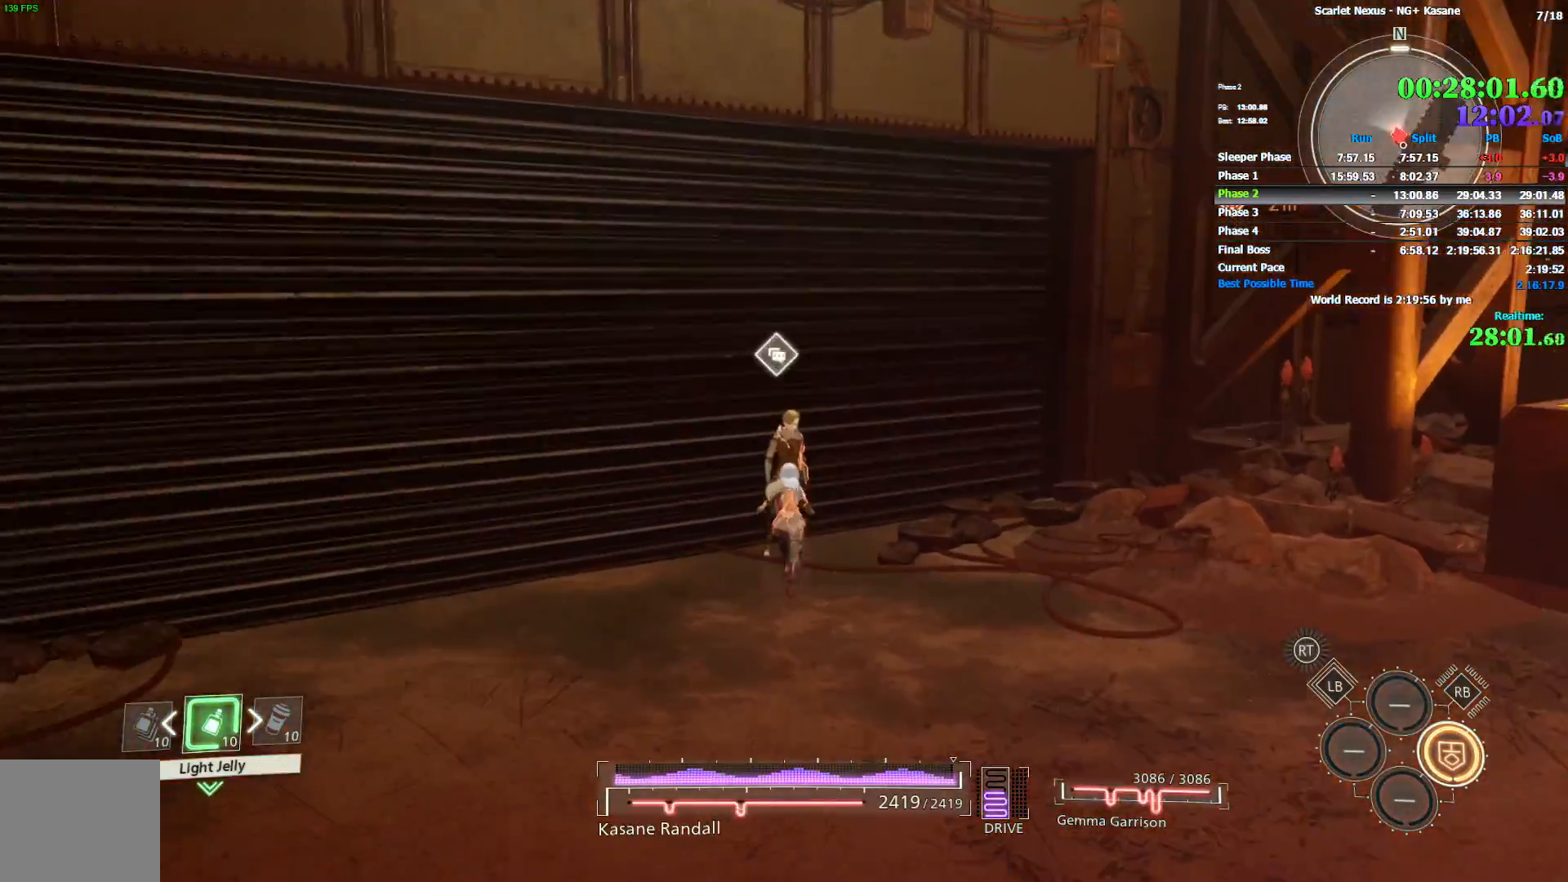
{"dt_ms": 500, "buttons": [], "left_stick": "center", "right_stick": "center", "events": [[17, "TRIANGLE", "down"], [33, "left_stick", "center"], [100, "TRIANGLE", "up"], [150, "TRIANGLE", "down"], [233, "TRIANGLE", "up"]]}